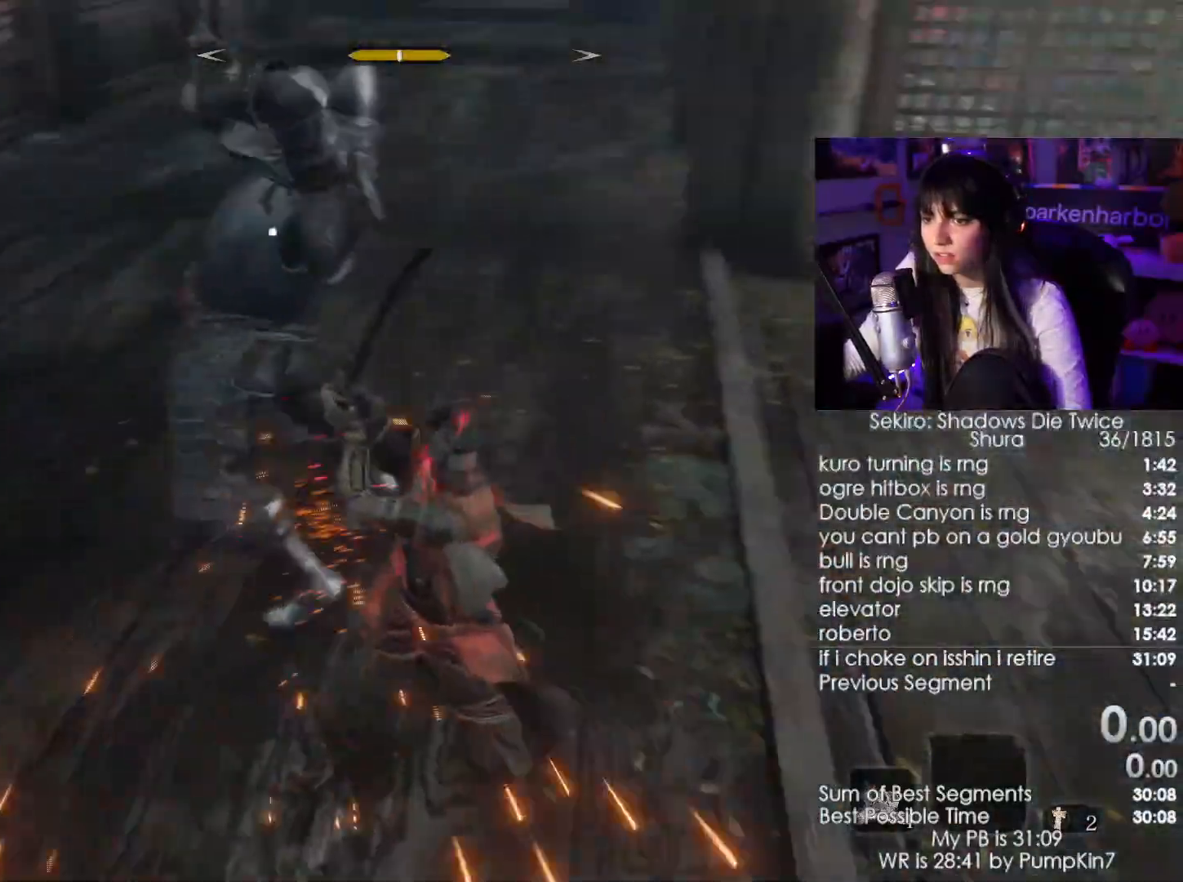
Gameplay with keyboard and mouse; each line is a JSON object with the keys and mouse buttons held at the frame after it. "events" lists presses ("down") and releases ("up") of "1", "2", "3", "4", "5", "a", "alt", "c", "caps_lock", "ctrl", "d", "e", "f", "g", "q", "r", "s", "shift", "space", "t", "tab", "v", "w", "x", "z", "mouse_left", "mouse_wheel" and "mouse_right" between this image and that frame as [ms after this image, input, new state], when the widget could be followed in between. "mouse_left", "mouse_wheel", "mouse_right" = the "left", "wheel", "right" buttons of the "mouse" list. No other keys are recorded. "wheel" means that the mouse wheel is clicked or scrolled. Not read: mouse_move.
{"keys": ["w"], "mouse": ["left"], "events": [[100, "mouse_right", "down"], [184, "mouse_right", "up"], [234, "mouse_right", "down"], [334, "mouse_right", "up"], [384, "mouse_left", "down"]]}
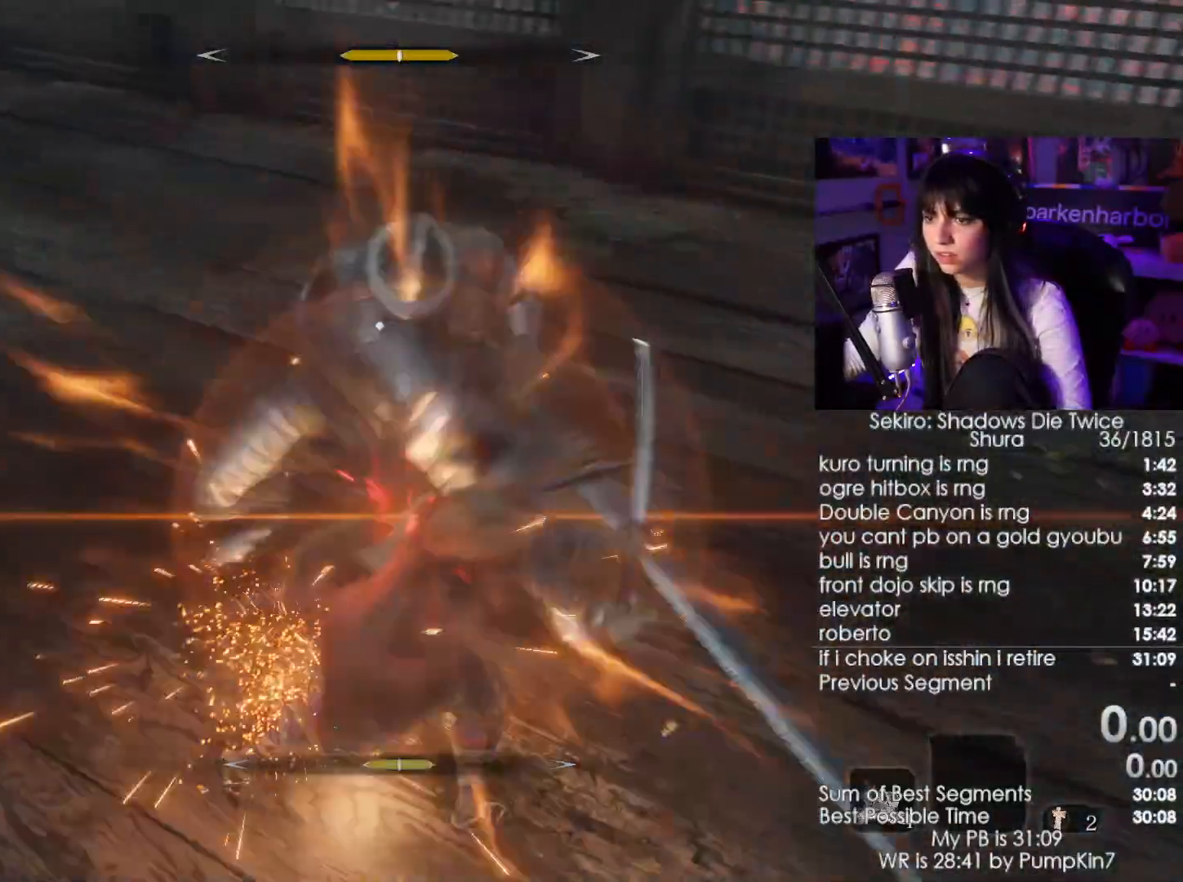
{"keys": ["a", "w"], "mouse": [], "events": [[17, "mouse_left", "up"], [400, "a", "down"]]}
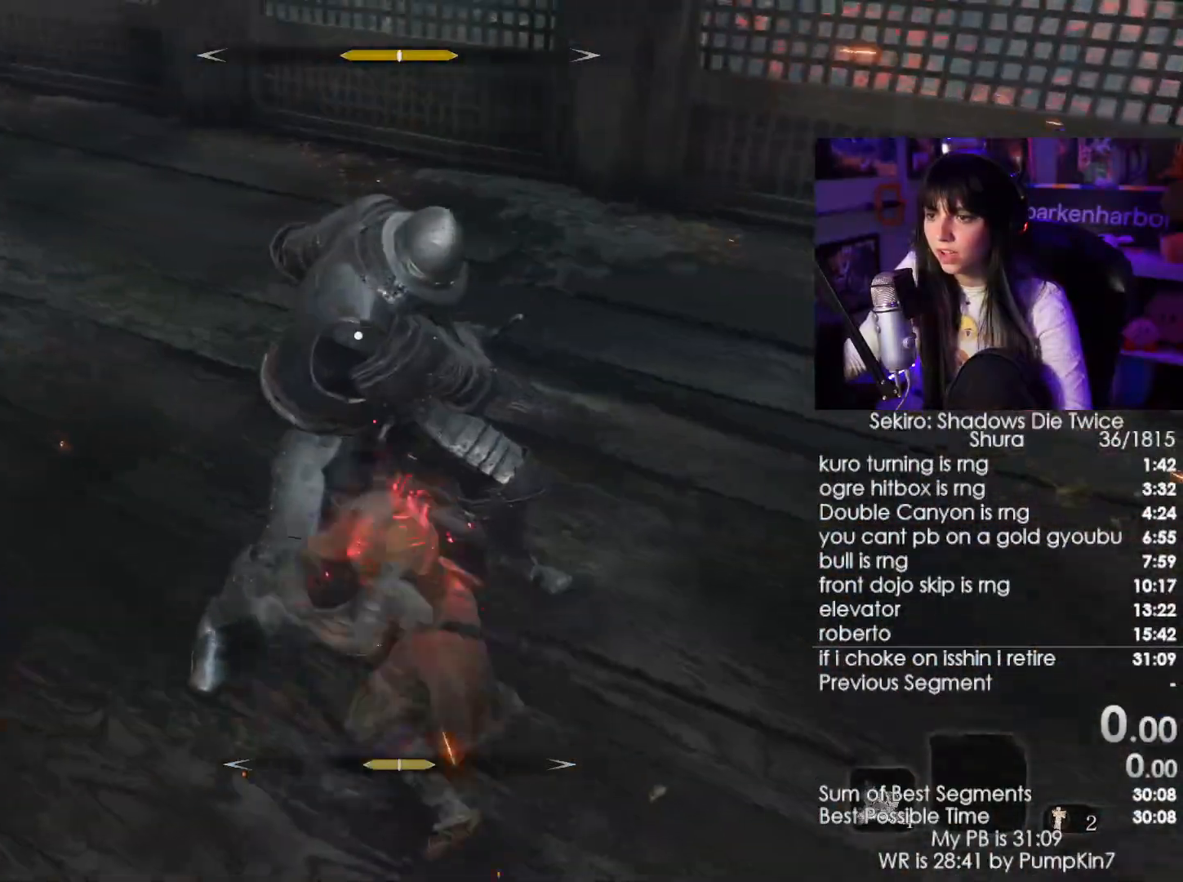
{"keys": ["a", "w"], "mouse": [], "events": [[167, "mouse_left", "down"], [267, "mouse_left", "up"]]}
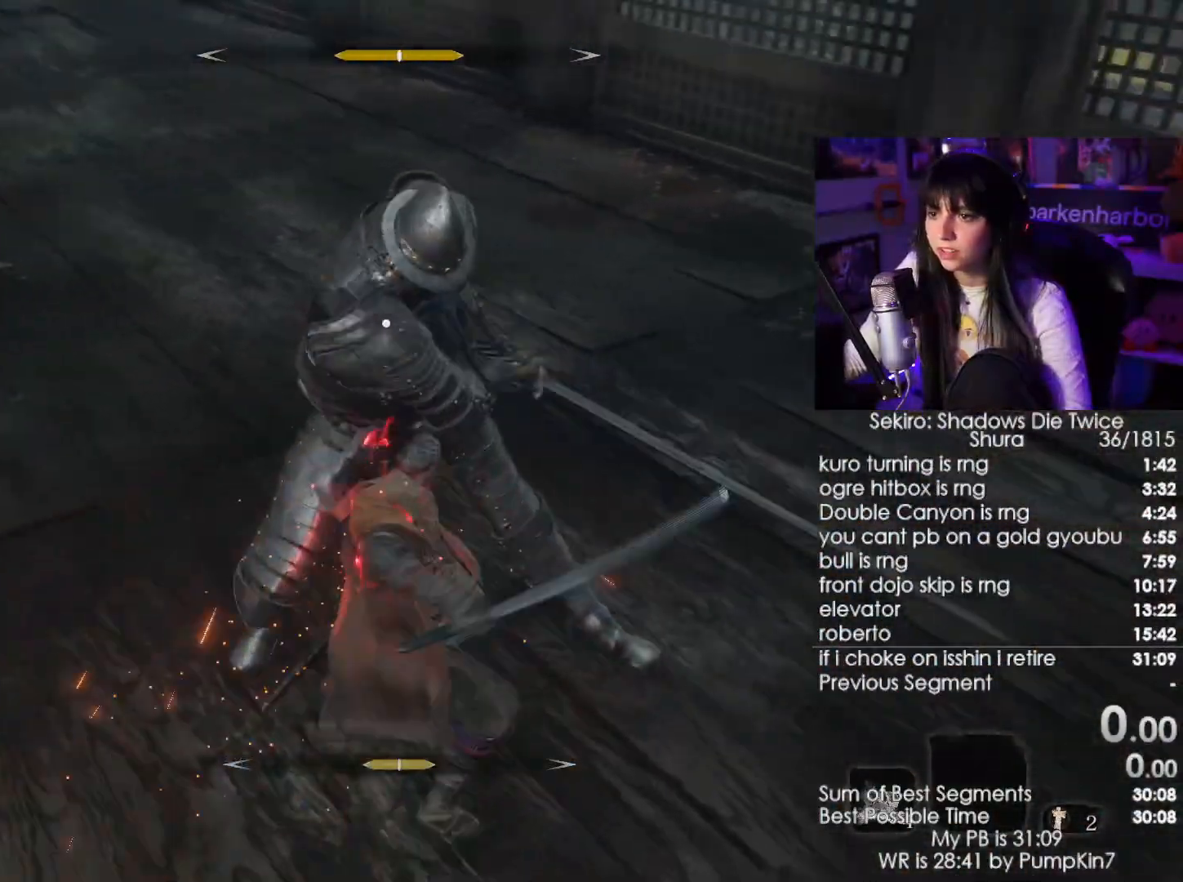
{"keys": ["a", "w"], "mouse": [], "events": [[284, "mouse_left", "down"], [384, "mouse_left", "up"]]}
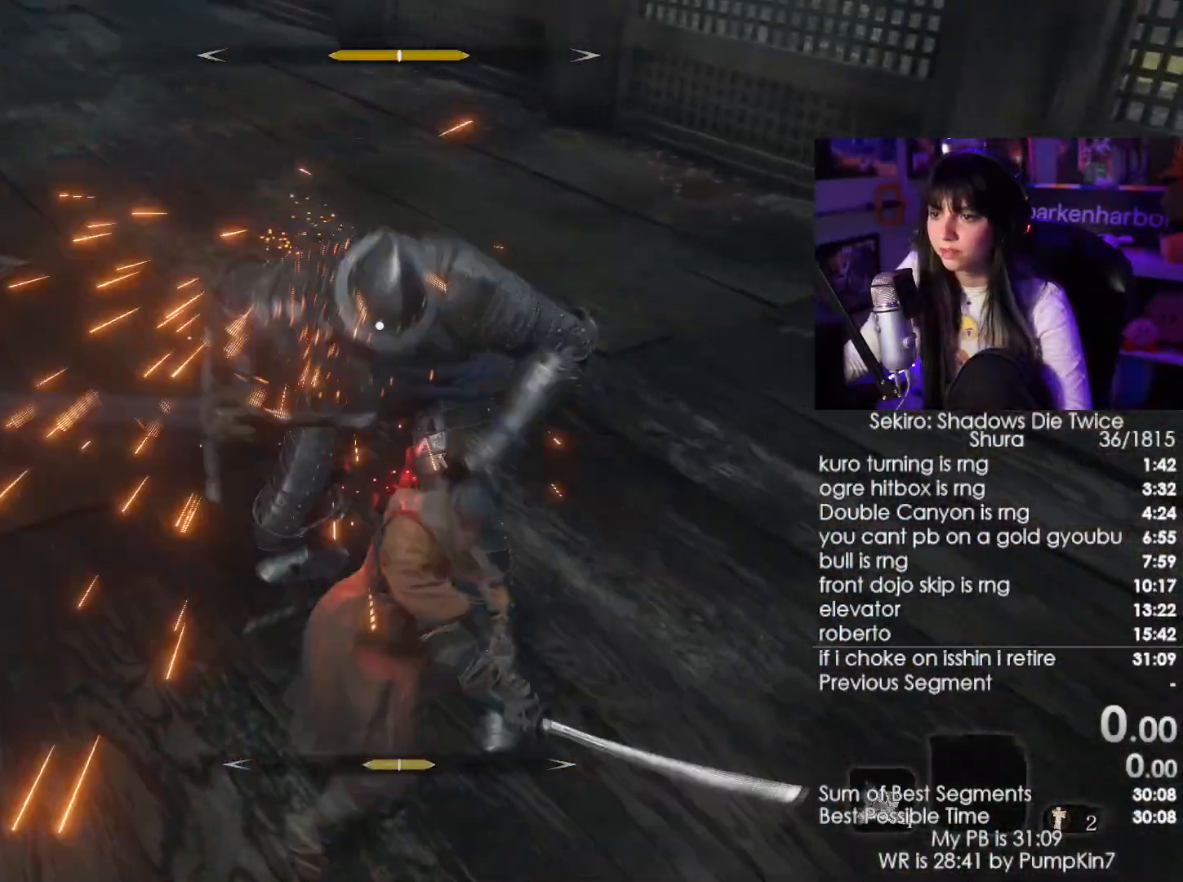
{"keys": ["a", "w"], "mouse": [], "events": [[350, "mouse_left", "down"], [484, "mouse_left", "up"]]}
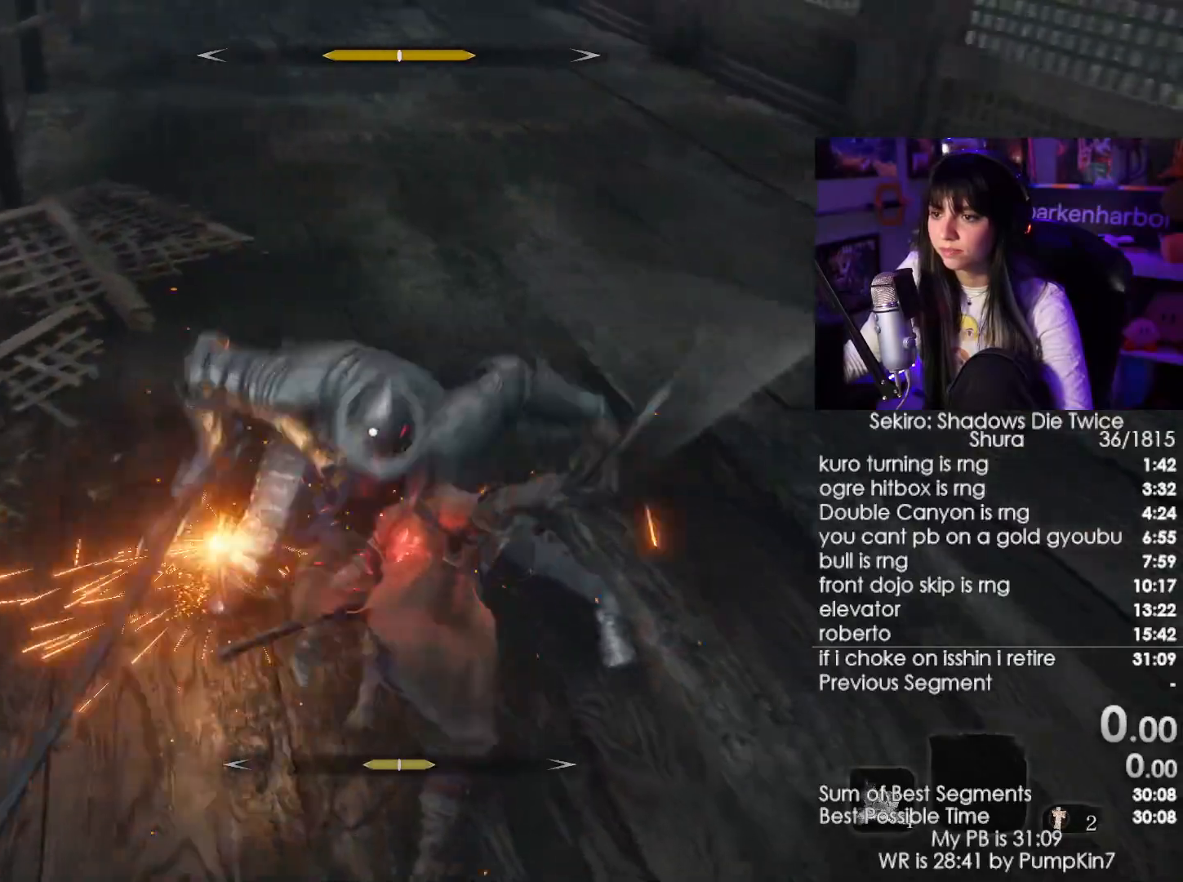
{"keys": ["w"], "mouse": ["left"], "events": [[134, "mouse_wheel", "down"], [167, "a", "up"], [267, "mouse_wheel", "up"], [500, "mouse_left", "down"]]}
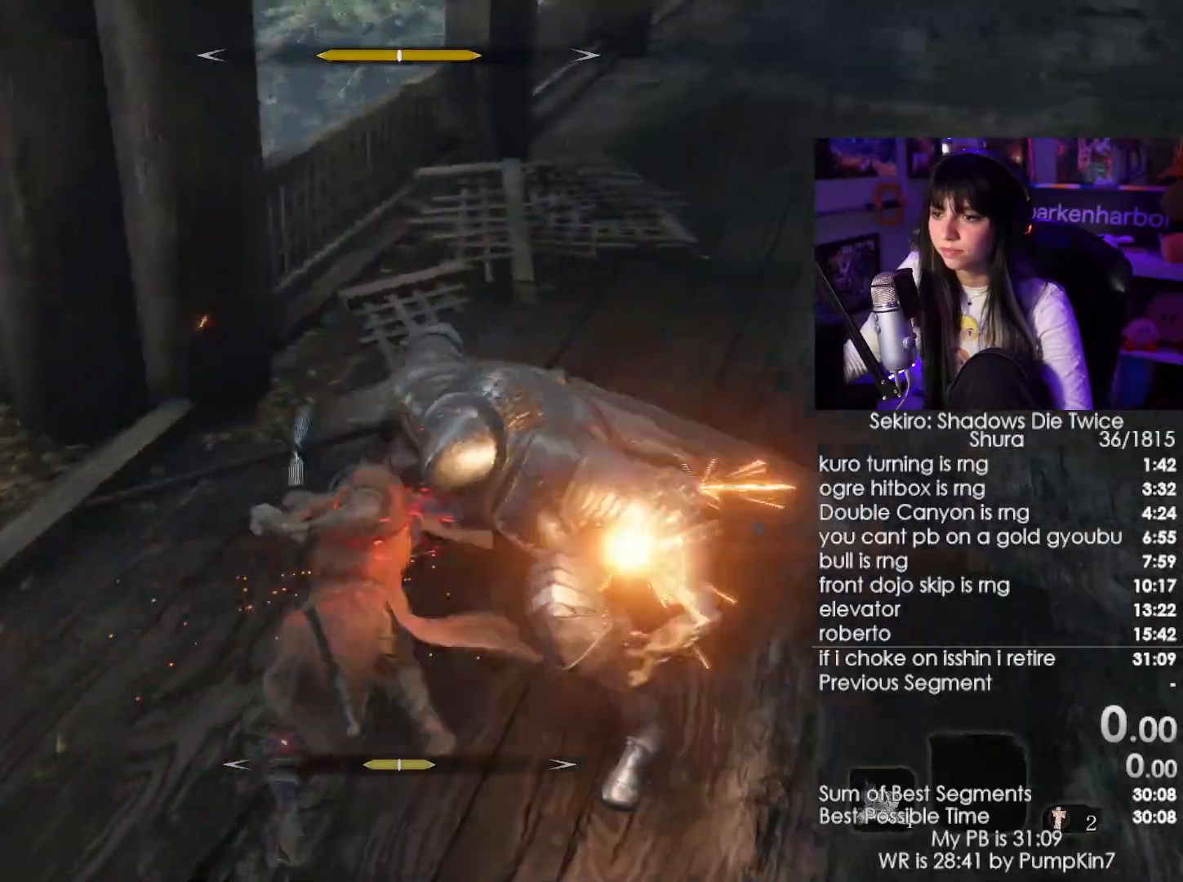
{"keys": ["w"], "mouse": [], "events": [[150, "mouse_left", "up"]]}
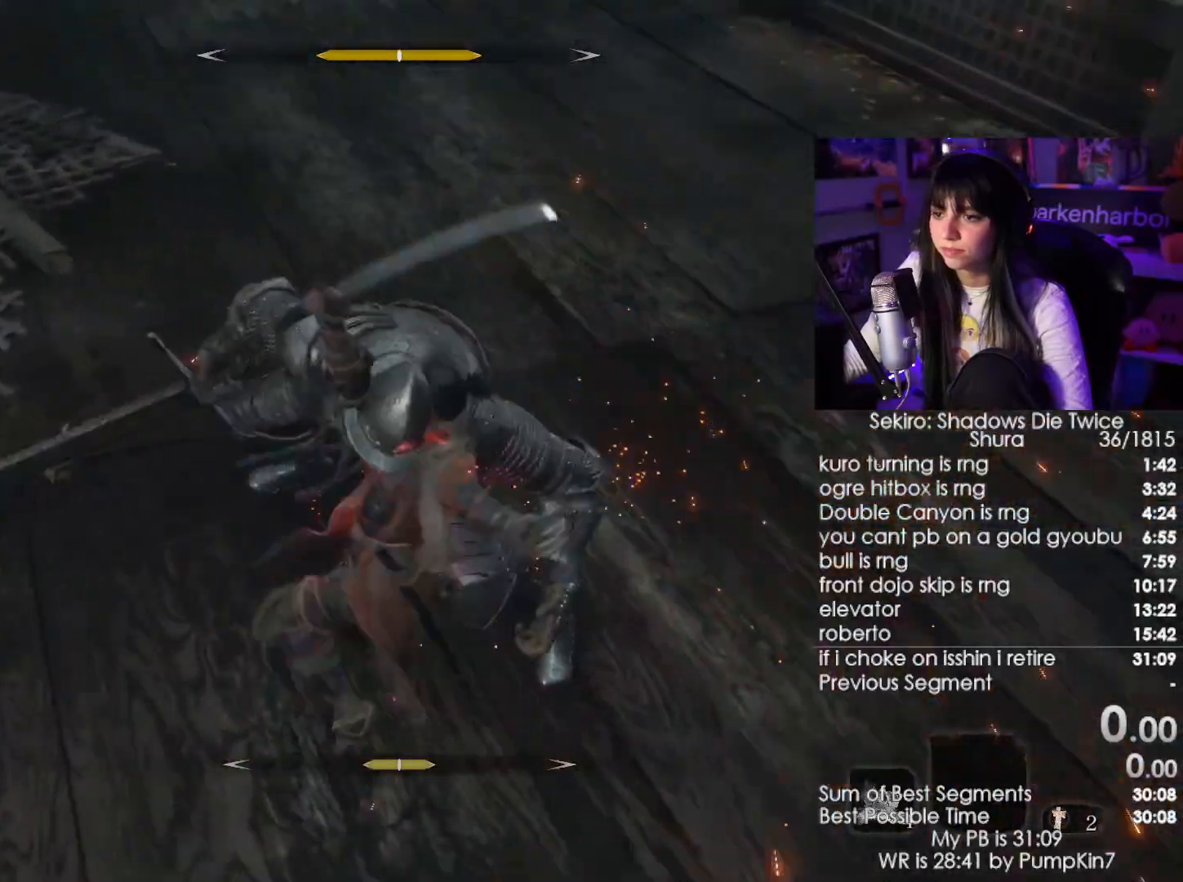
{"keys": ["w"], "mouse": ["wheel"], "events": [[167, "mouse_left", "down"], [250, "mouse_left", "up"], [384, "mouse_wheel", "down"]]}
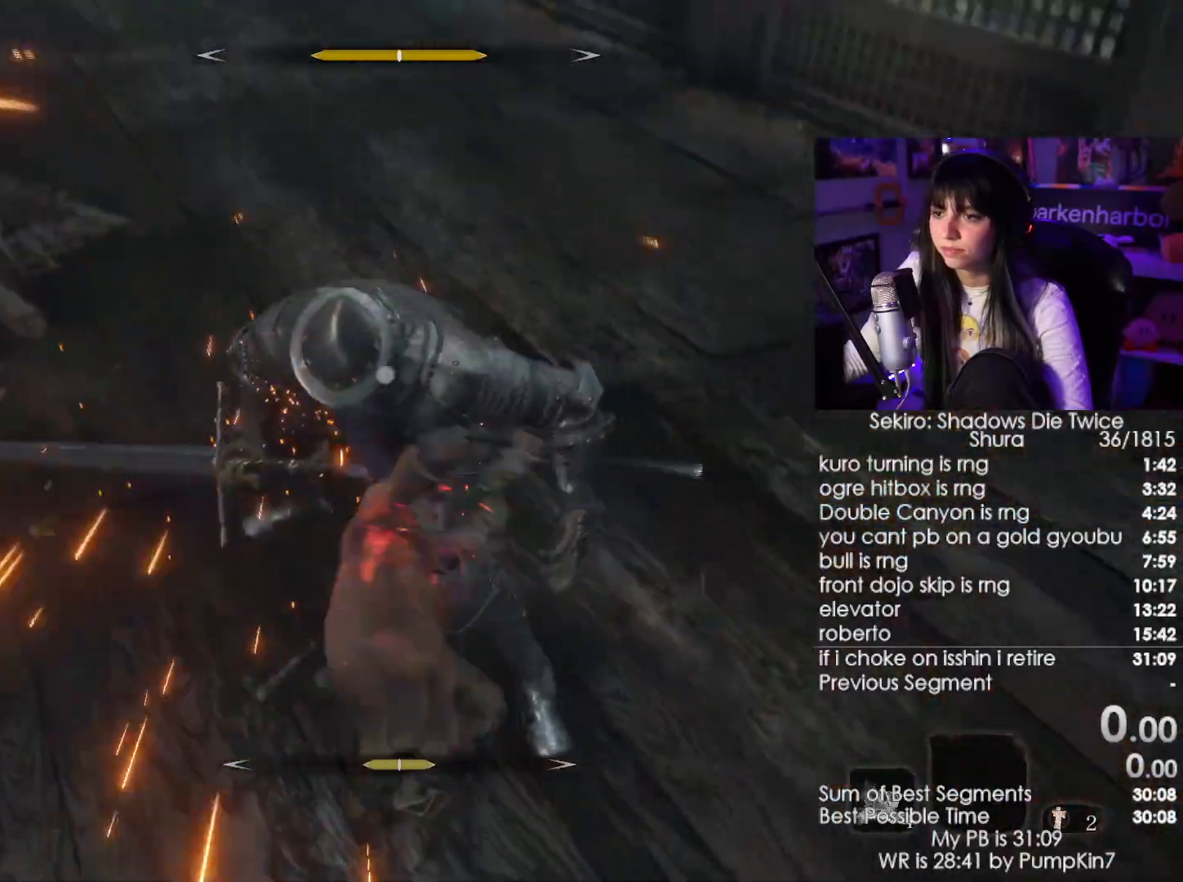
{"keys": ["a"], "mouse": [], "events": [[34, "mouse_wheel", "up"], [84, "a", "down"], [367, "w", "up"]]}
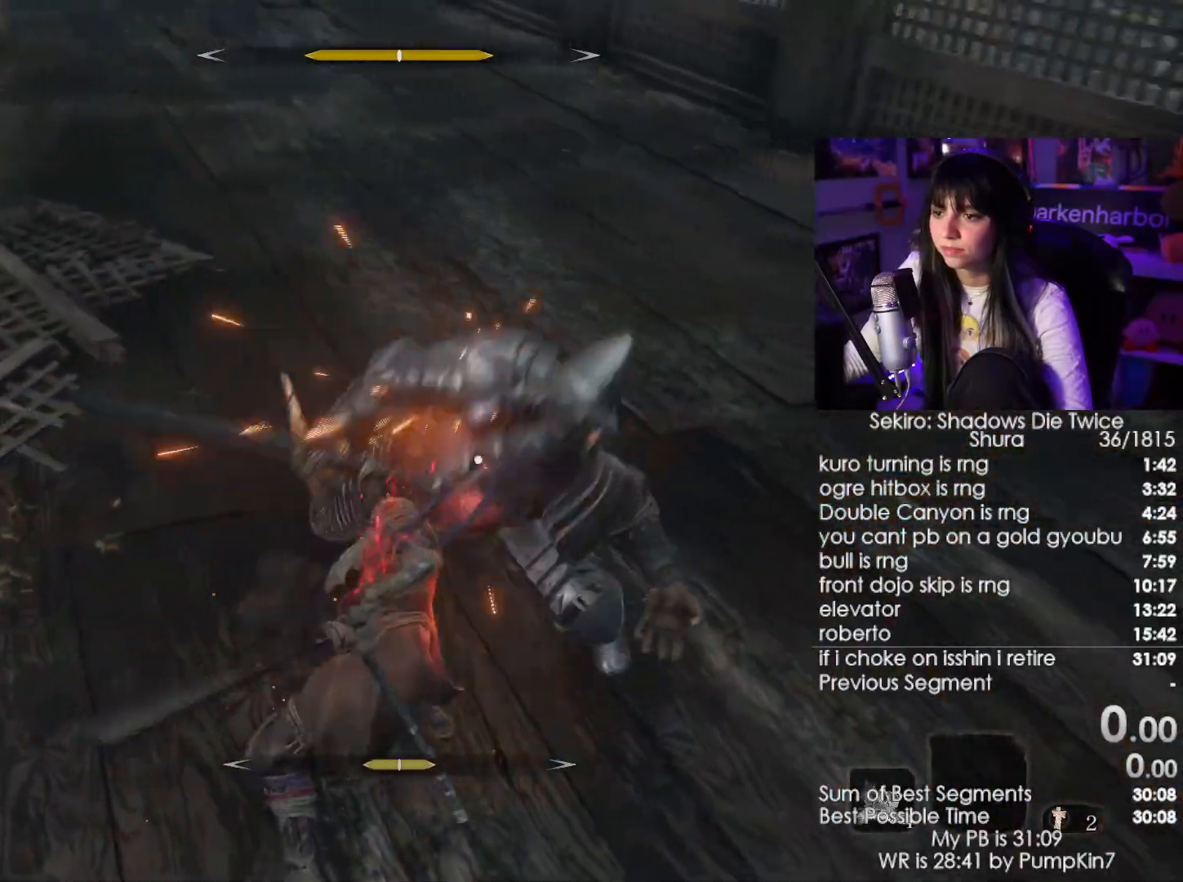
{"keys": ["s"], "mouse": ["right"], "events": [[50, "s", "down"], [234, "a", "up"], [334, "mouse_right", "down"]]}
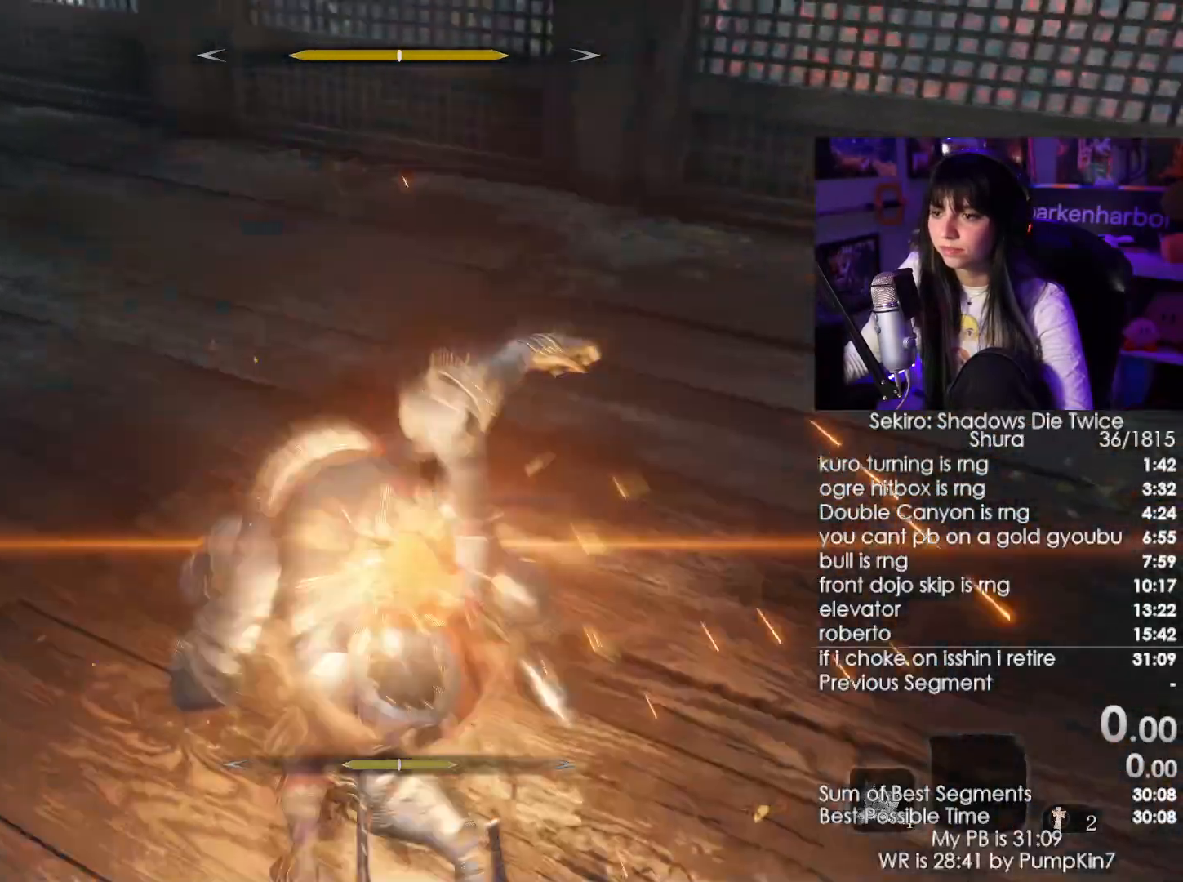
{"keys": [], "mouse": [], "events": [[17, "mouse_right", "up"], [67, "s", "up"]]}
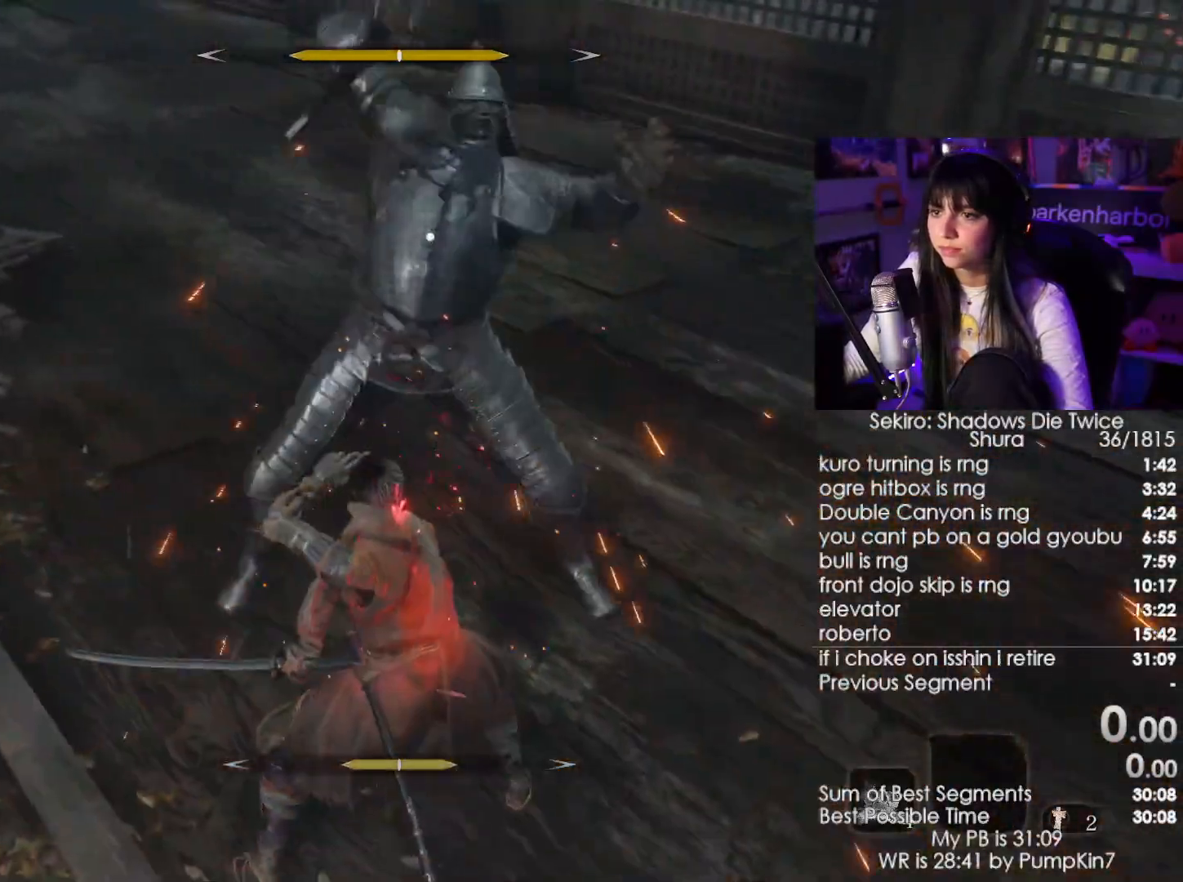
{"keys": [], "mouse": [], "events": [[217, "mouse_right", "down"], [367, "mouse_right", "up"]]}
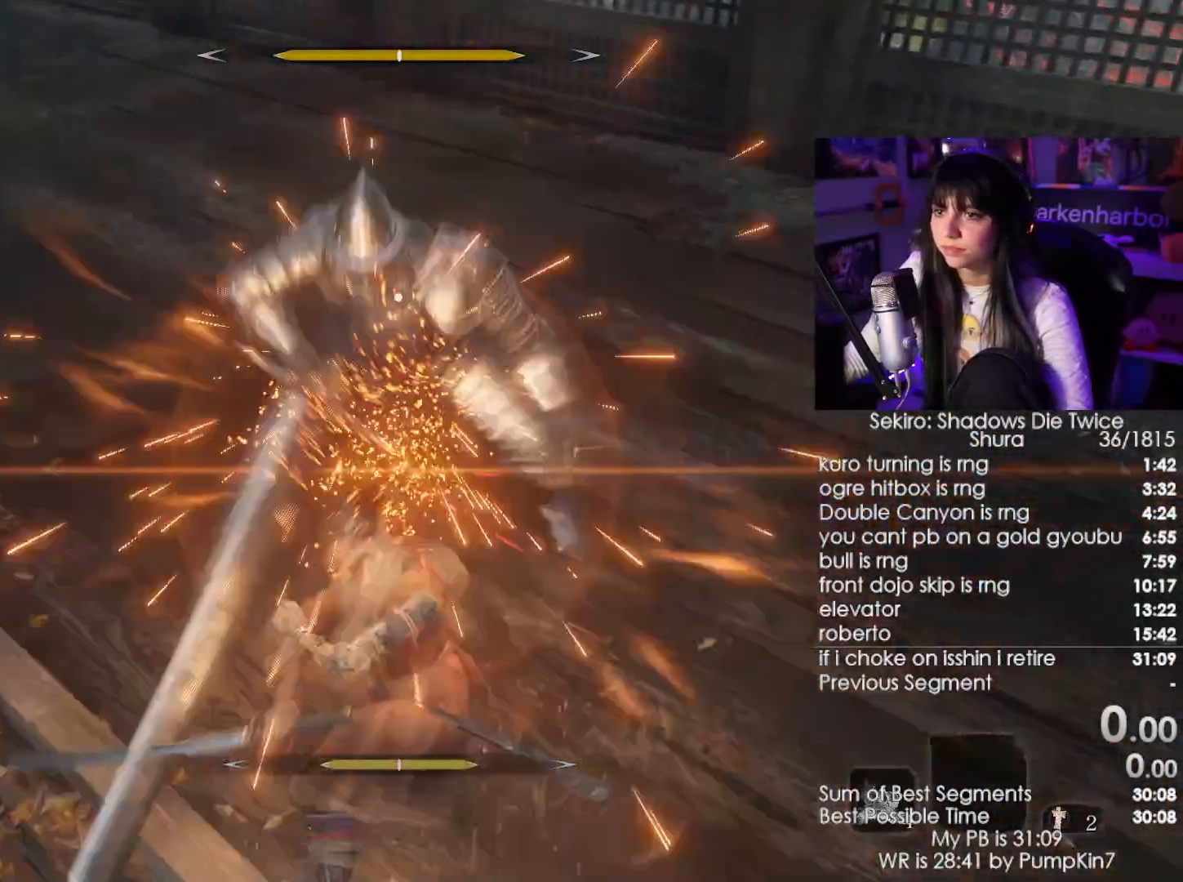
{"keys": [], "mouse": ["left"], "events": [[267, "mouse_right", "down"], [417, "mouse_right", "up"], [450, "mouse_left", "down"]]}
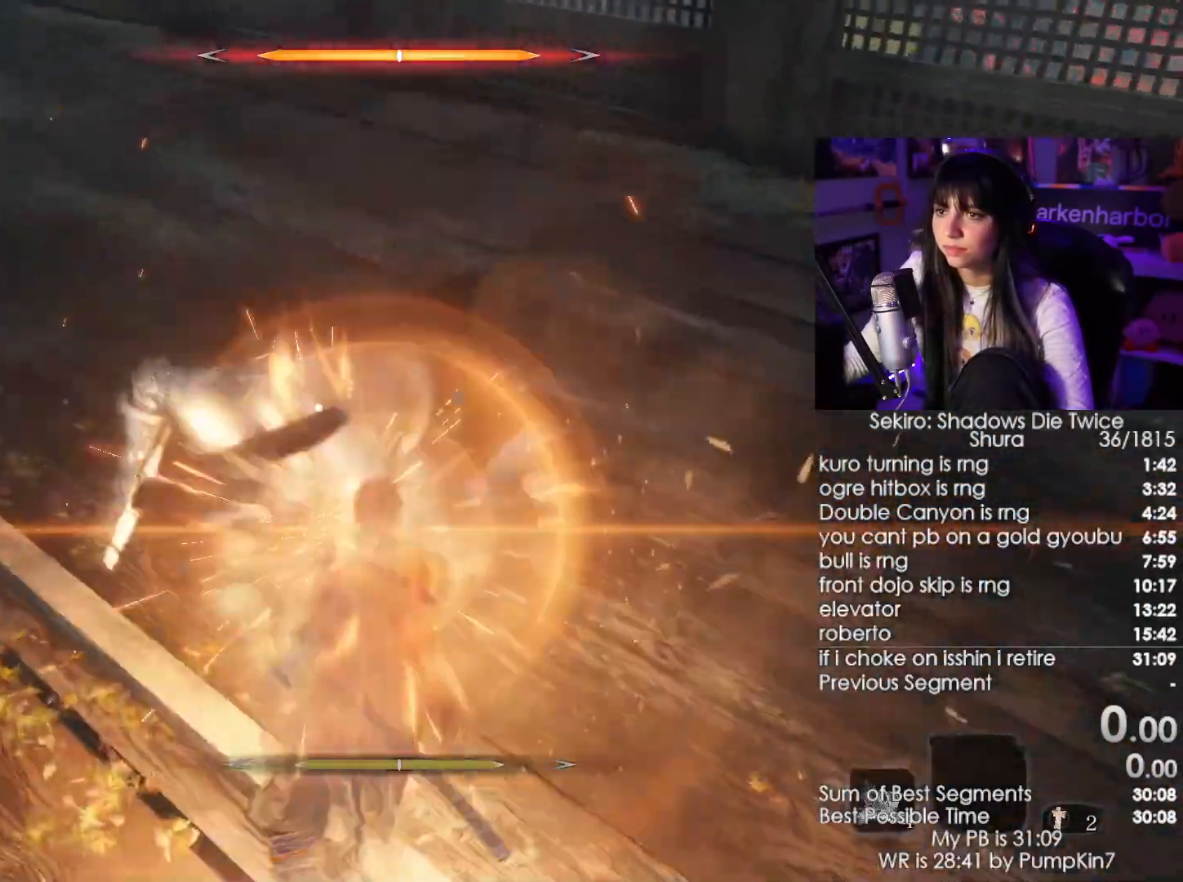
{"keys": [], "mouse": [], "events": [[117, "mouse_left", "up"]]}
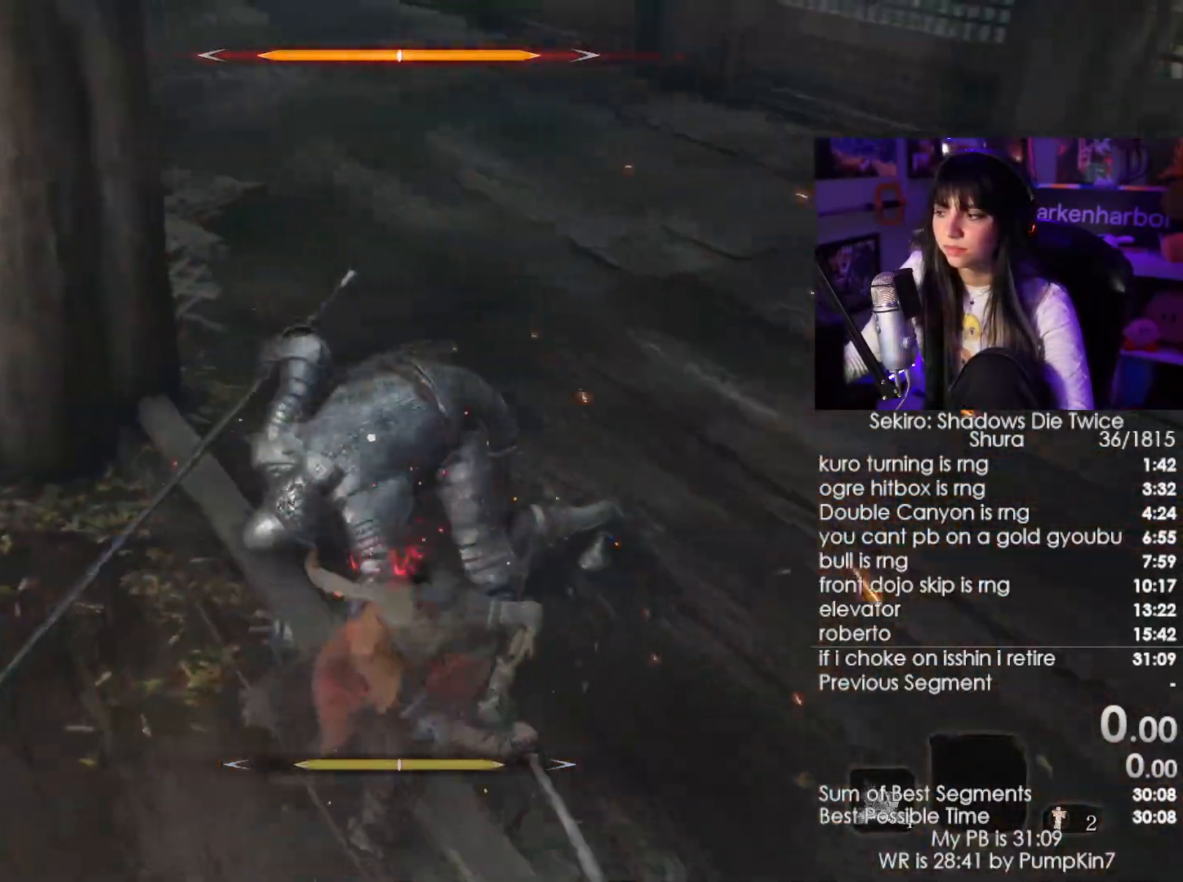
{"keys": [], "mouse": []}
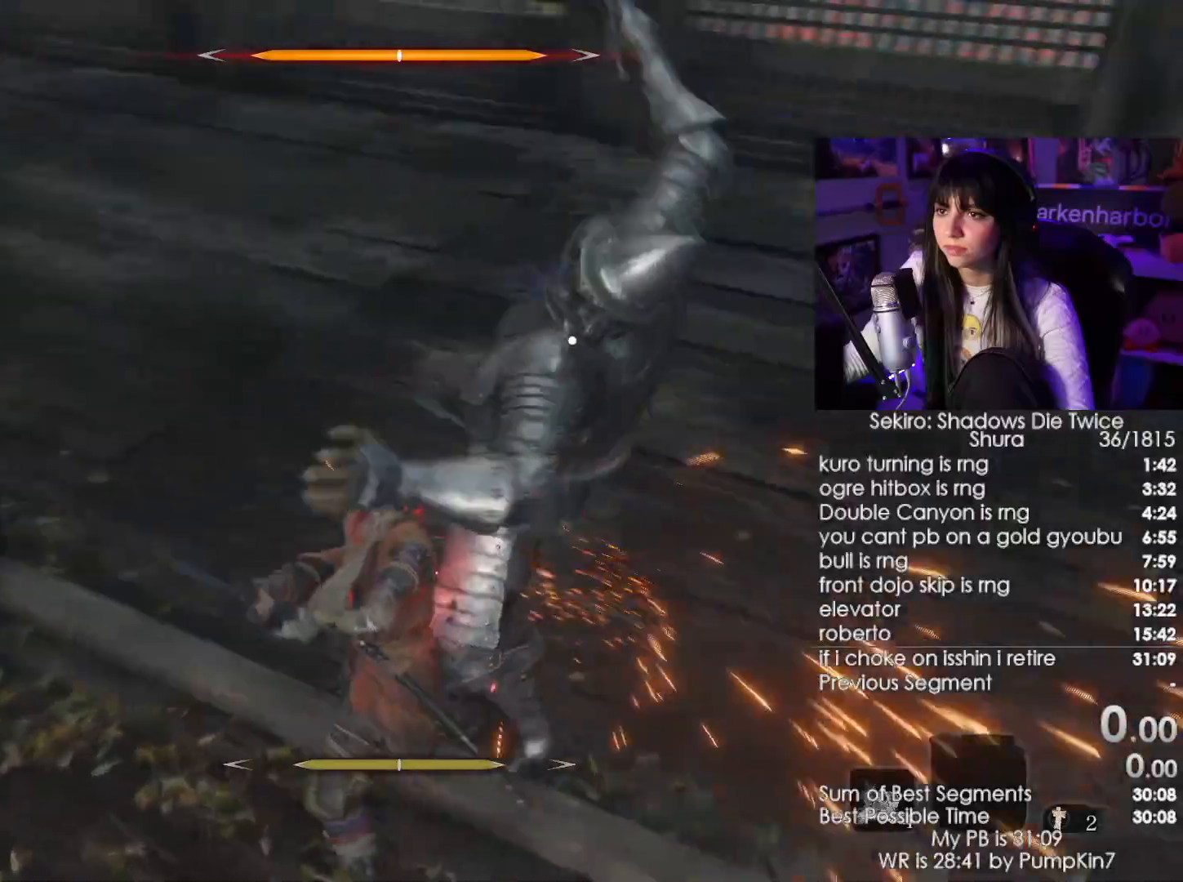
{"keys": [], "mouse": ["wheel"], "events": [[100, "mouse_right", "down"], [284, "mouse_right", "up"], [417, "mouse_wheel", "down"]]}
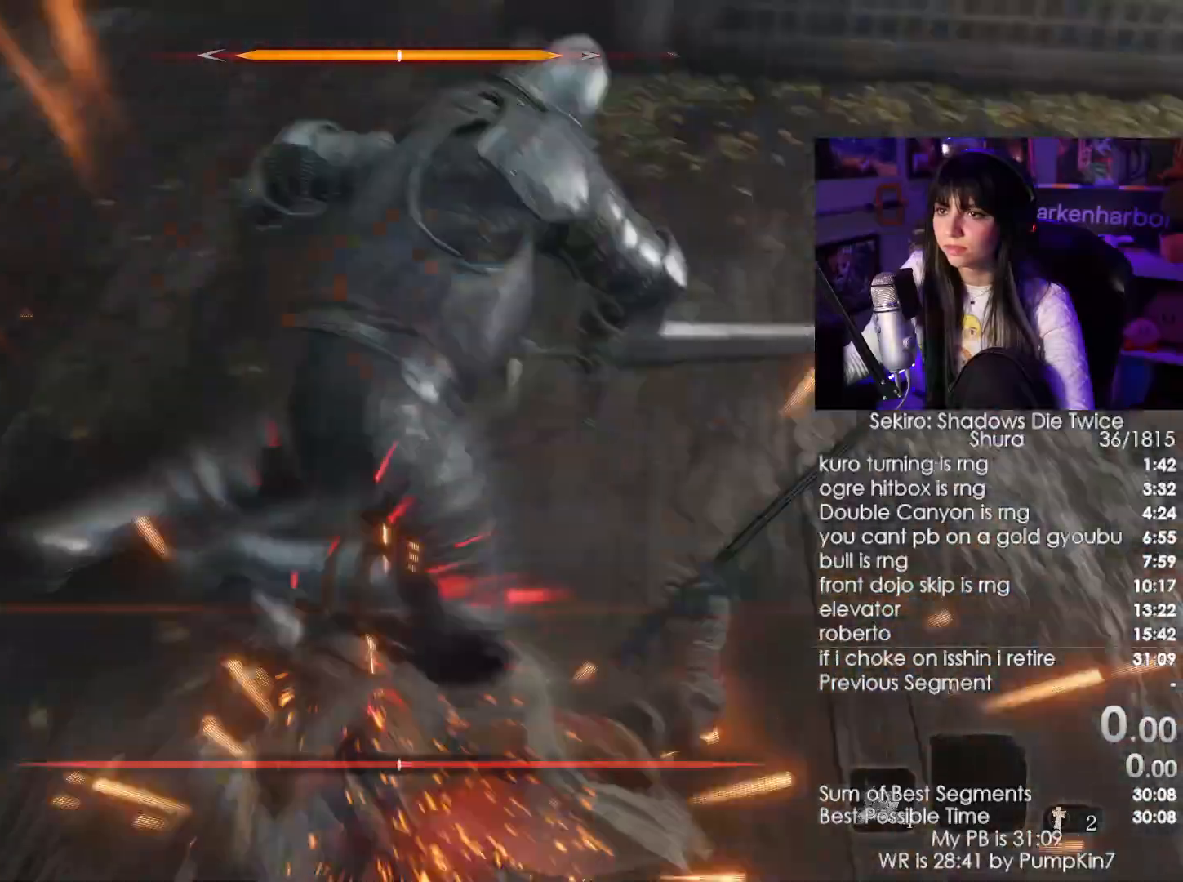
{"keys": [], "mouse": [], "events": [[67, "mouse_wheel", "up"]]}
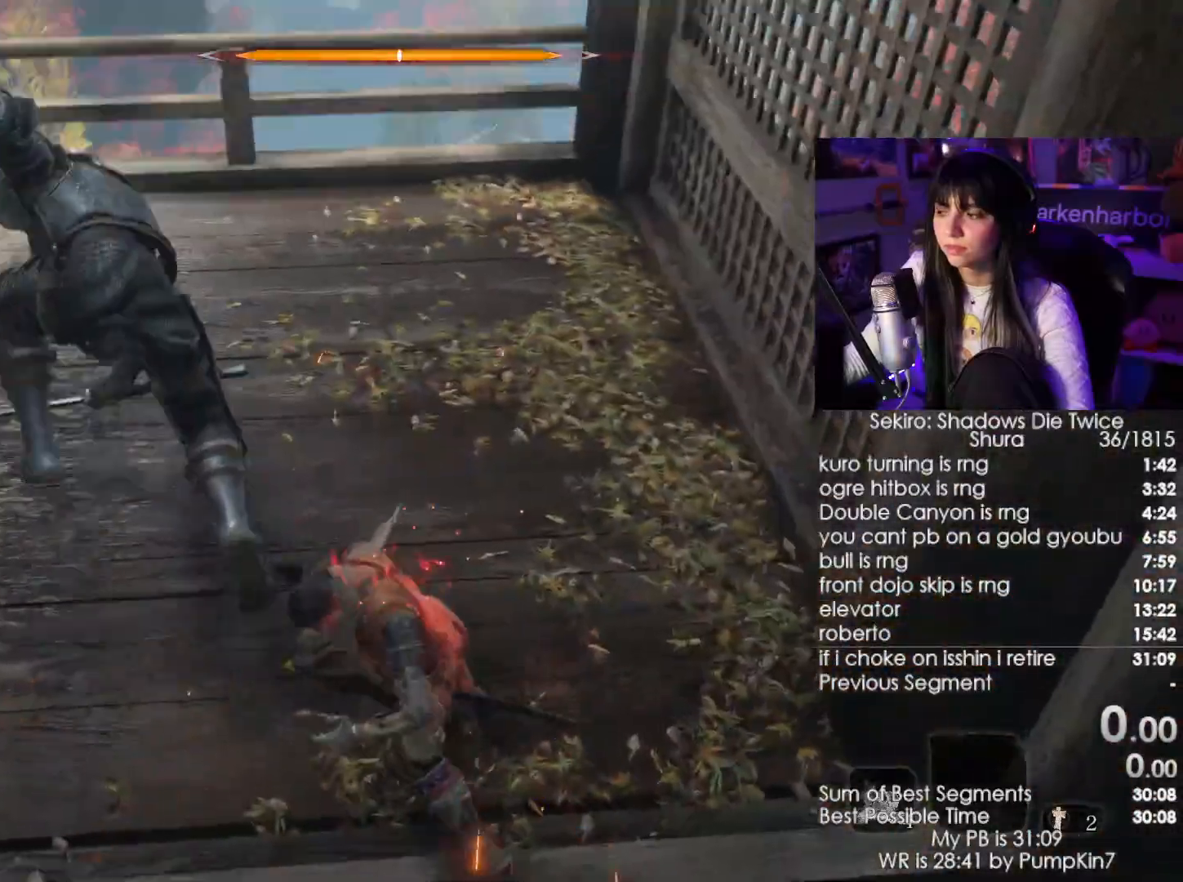
{"keys": ["w"], "mouse": [], "events": [[34, "mouse_left", "down"], [34, "w", "down"], [134, "mouse_left", "up"], [217, "mouse_left", "down"], [267, "mouse_left", "up"], [367, "mouse_left", "down"], [417, "mouse_left", "up"]]}
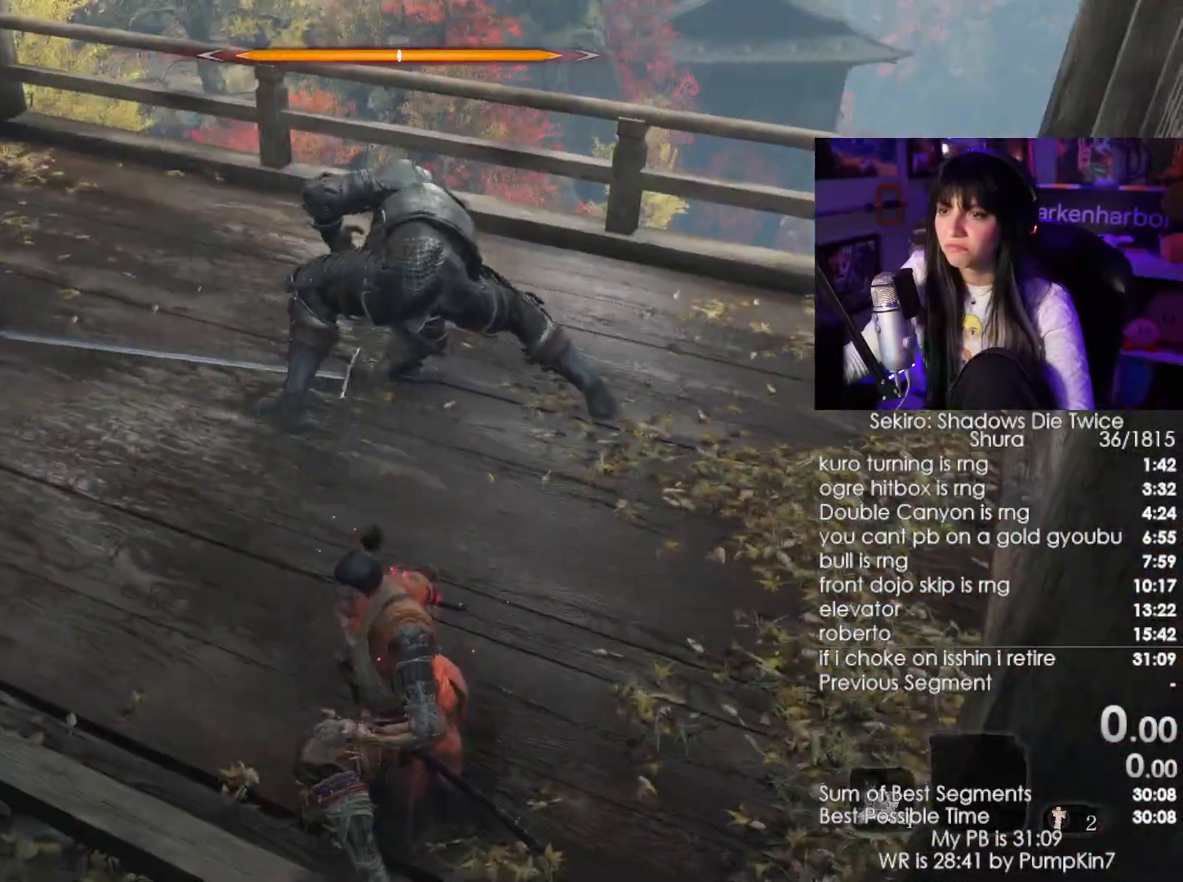
{"keys": ["w"], "mouse": [], "events": [[50, "mouse_left", "down"], [150, "mouse_left", "up"], [234, "mouse_left", "down"], [284, "mouse_left", "up"]]}
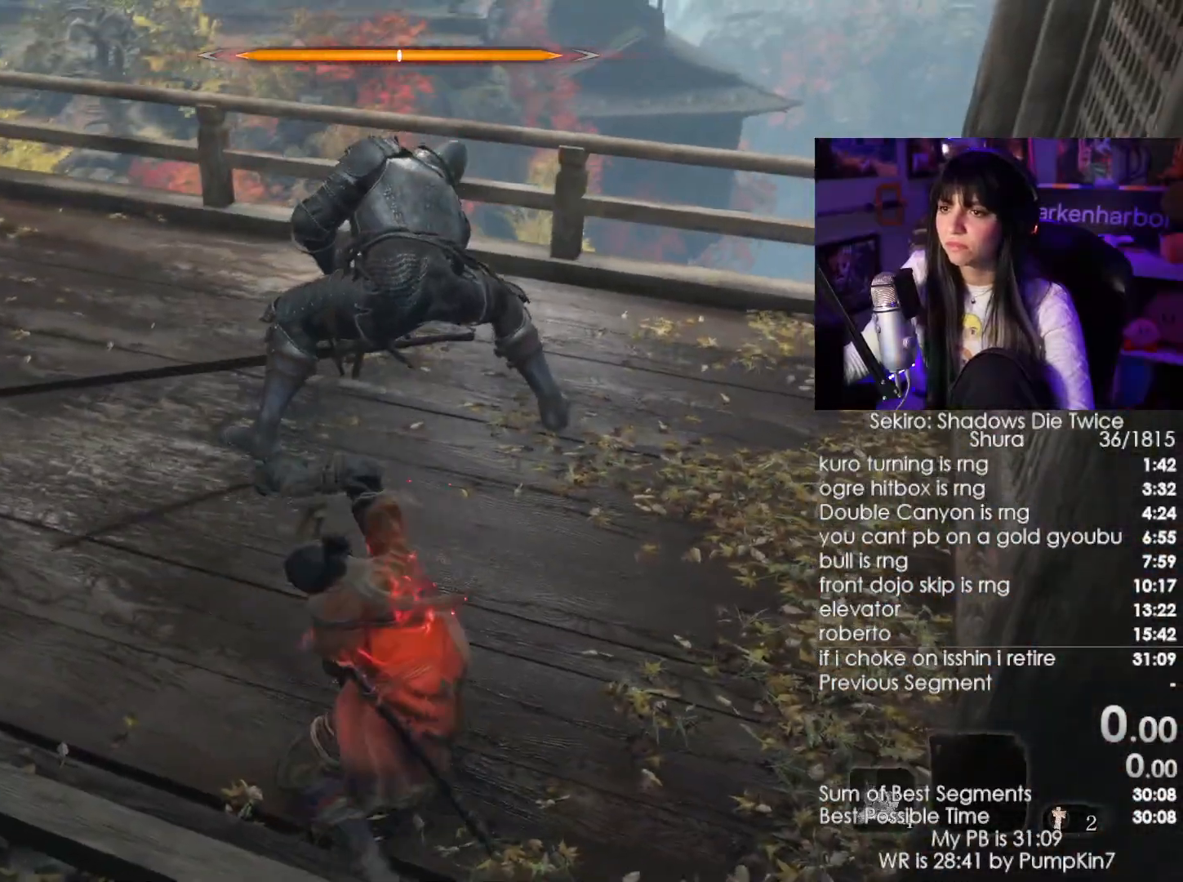
{"keys": ["w"], "mouse": [], "events": [[400, "mouse_left", "down"], [484, "mouse_left", "up"]]}
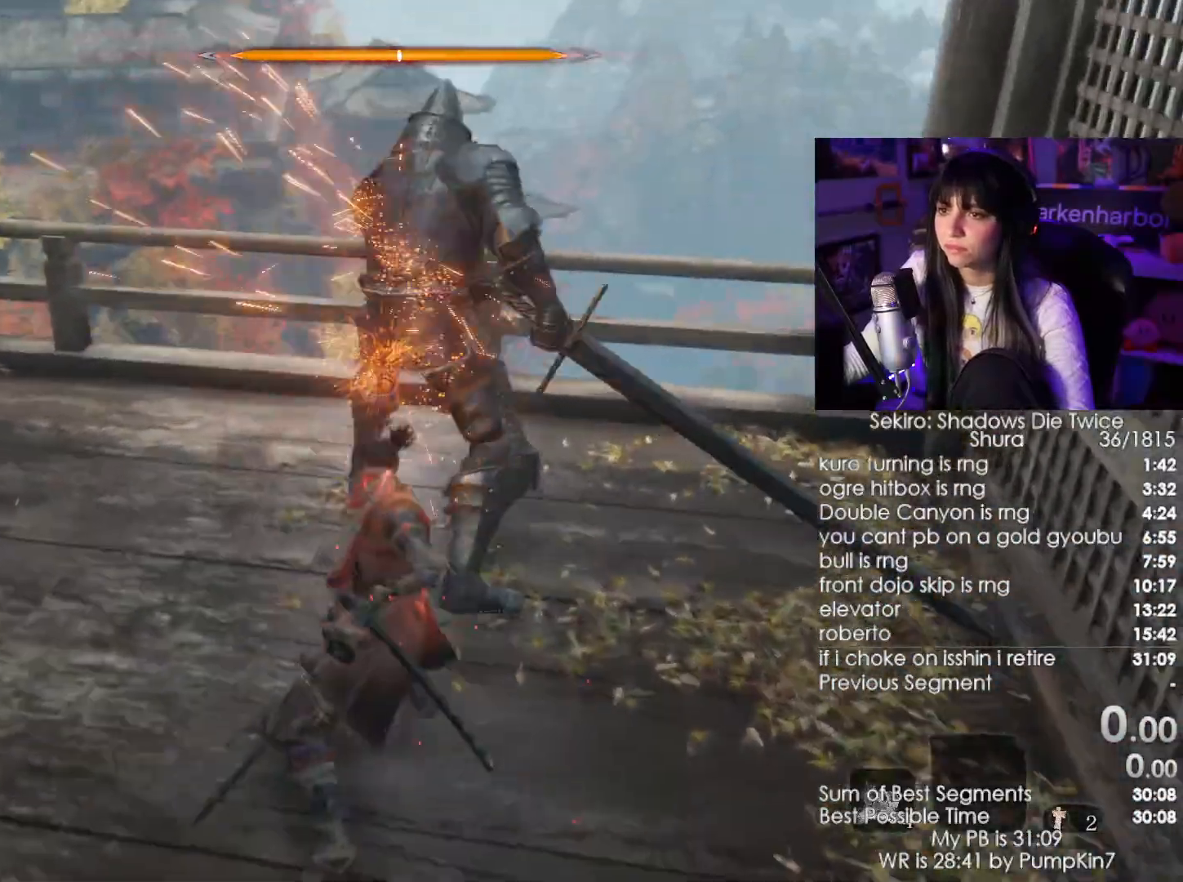
{"keys": ["w"], "mouse": ["left"], "events": [[500, "mouse_left", "down"]]}
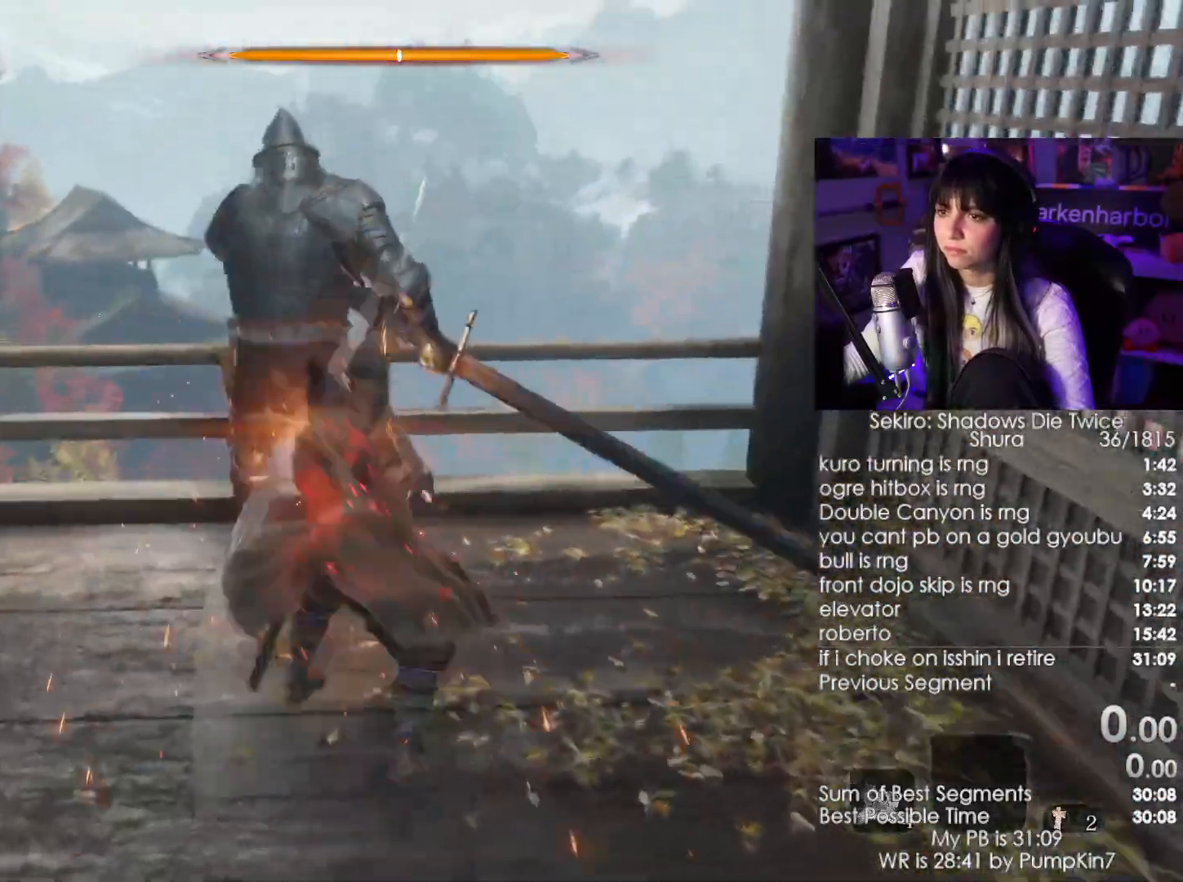
{"keys": ["w"], "mouse": [], "events": [[150, "mouse_left", "up"]]}
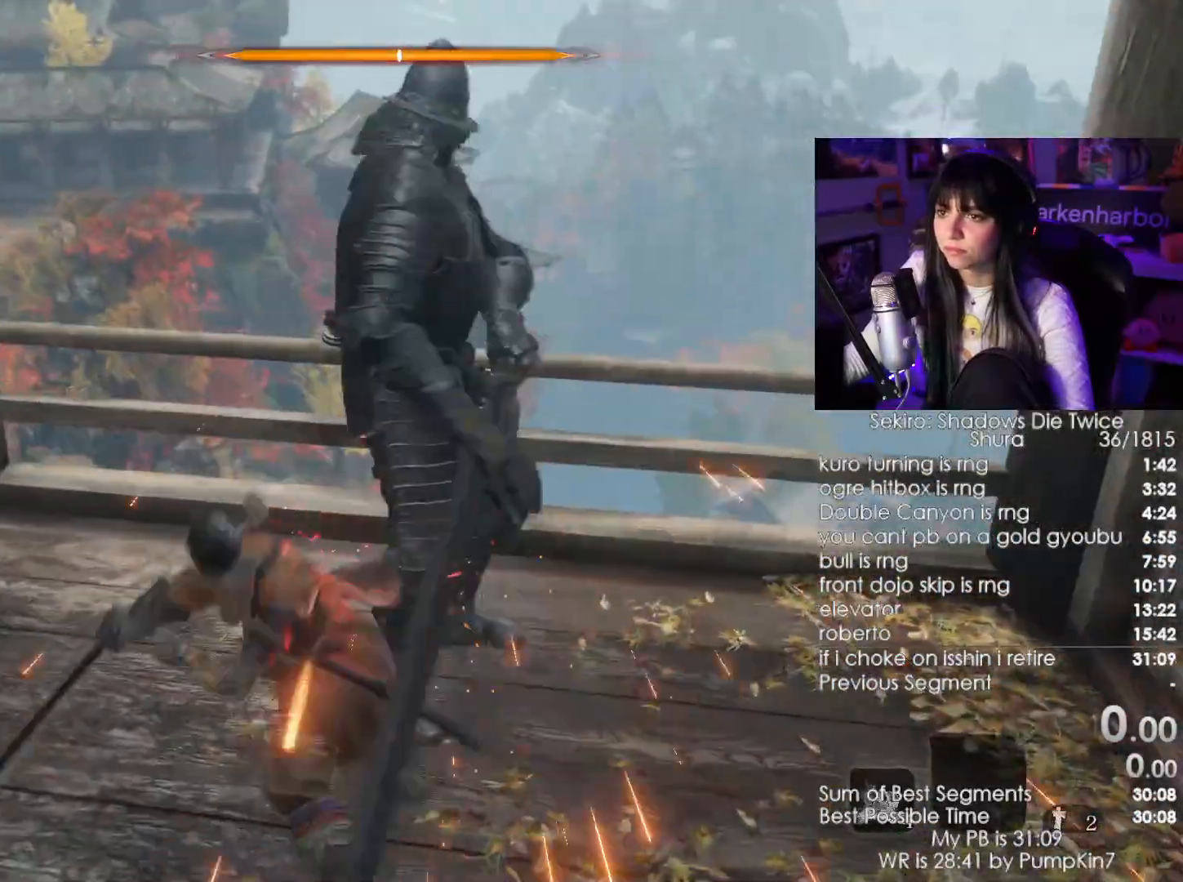
{"keys": ["w"], "mouse": ["wheel"], "events": [[117, "mouse_left", "down"], [200, "mouse_left", "up"], [400, "mouse_wheel", "down"]]}